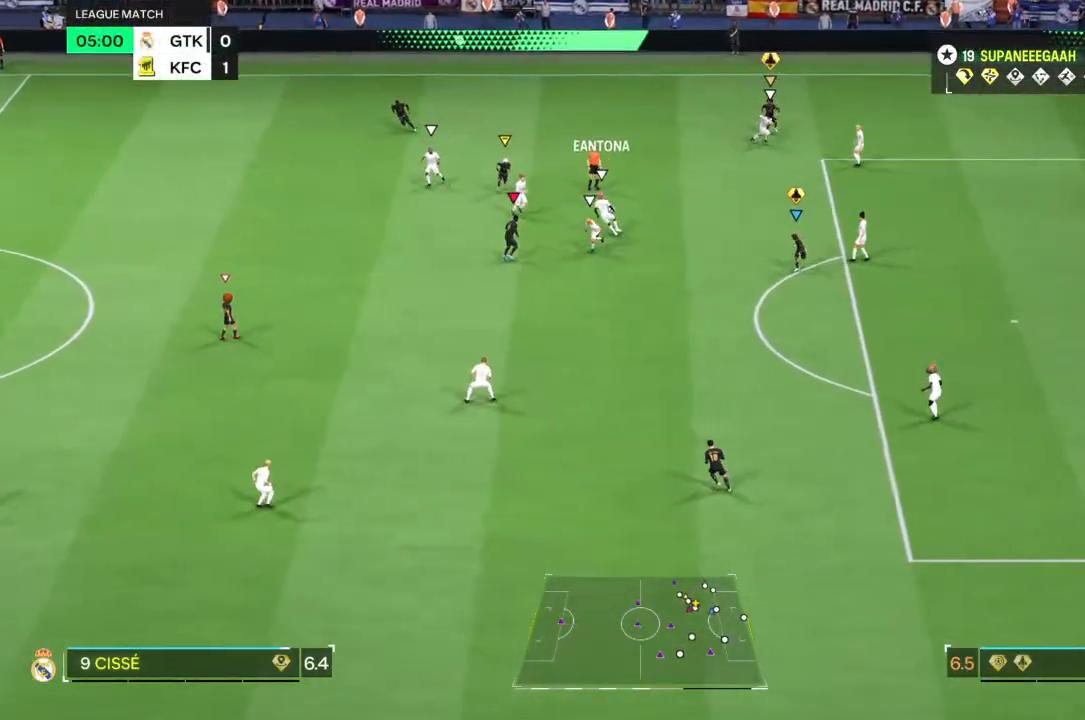
Gameplay with a controller (PlayStation layout); each line is a JSON object with the inputs held at the frame after it (dt_ms = milliseconds from this image to that frame). "events" lists button and stick changes between this image and that frame as [ms after this image, input, new state], when the widget could be followed in between. Not read: L3 R3.
{"dt_ms": 500, "buttons": ["L2"], "left_stick": "up-left", "right_stick": "center", "events": [[83, "left_stick", "up-right"], [450, "left_stick", "up-left"], [500, "R2", "up"]]}
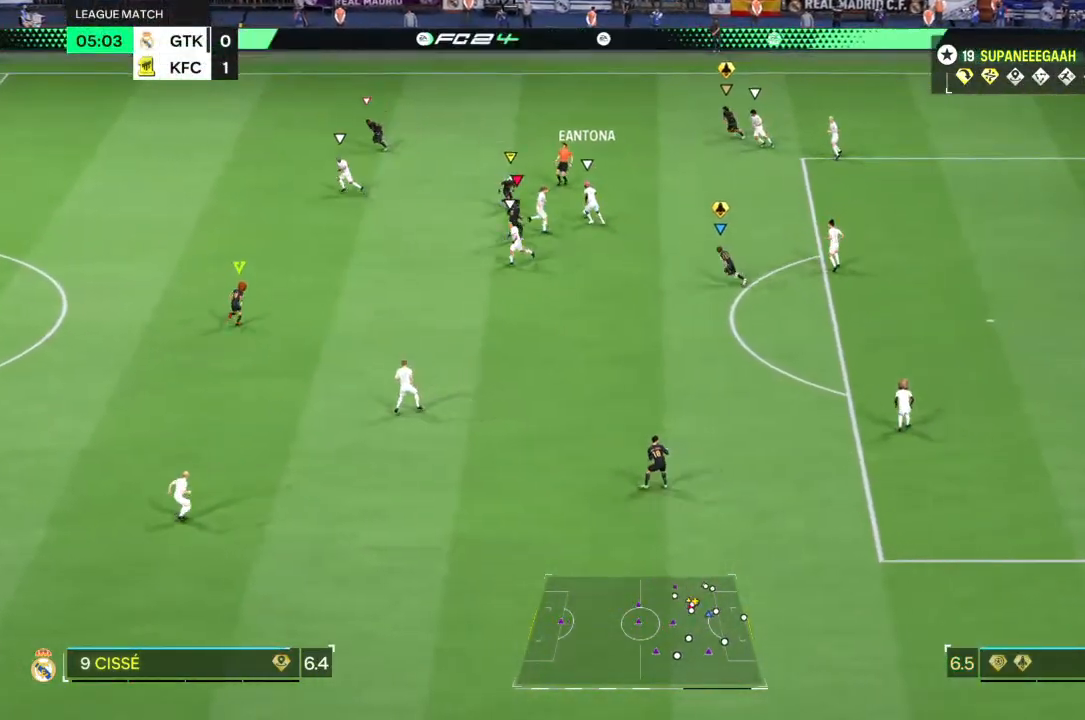
{"dt_ms": 500, "buttons": ["L2", "R1"], "left_stick": "up-left", "right_stick": "center", "events": [[33, "R1", "down"]]}
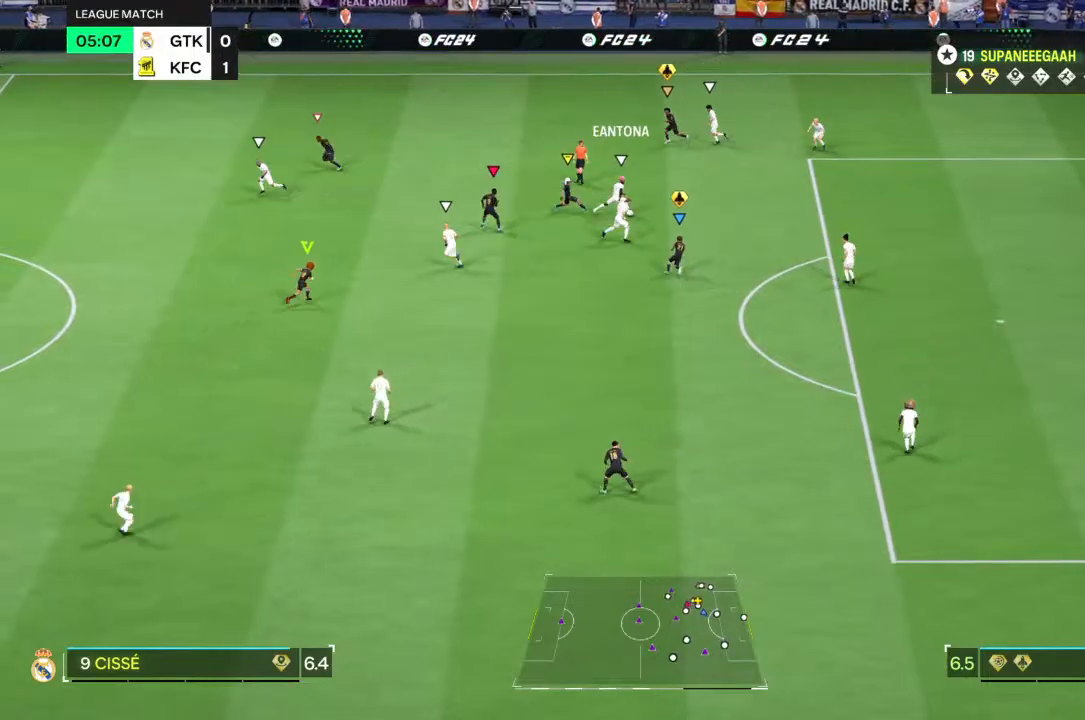
{"dt_ms": 500, "buttons": ["L2", "R1"], "left_stick": "down", "right_stick": "center", "events": [[283, "left_stick", "down-left"], [350, "R1", "up"], [467, "R1", "down"], [500, "left_stick", "down"]]}
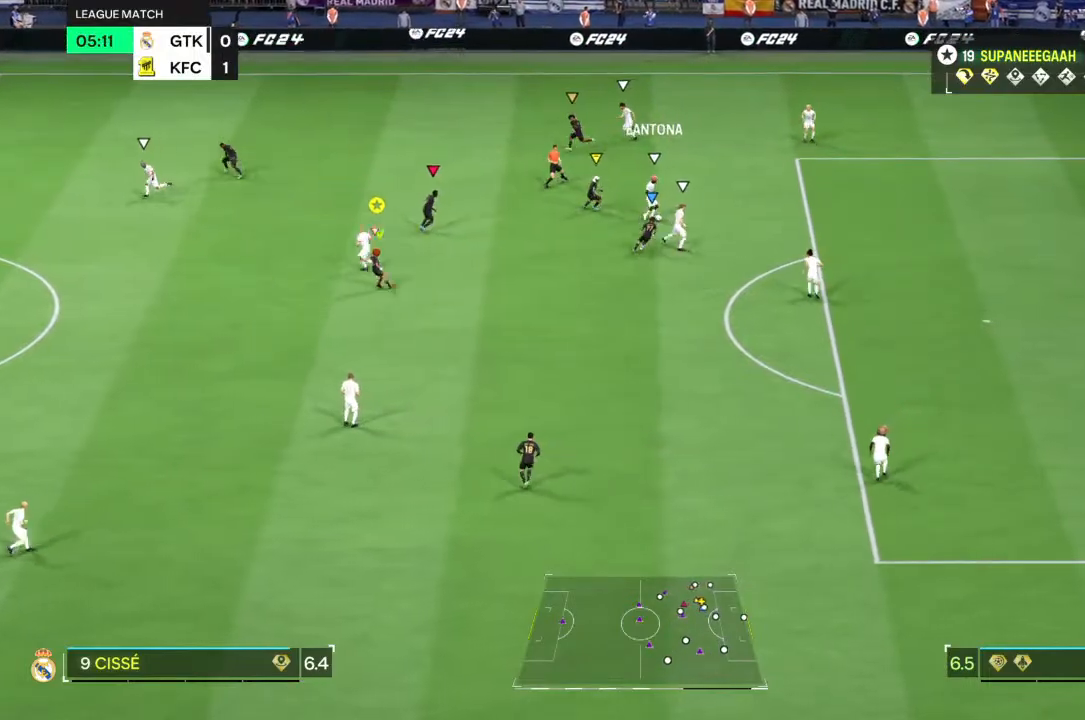
{"dt_ms": 500, "buttons": ["L2", "R1"], "left_stick": "down-right", "right_stick": "center", "events": [[200, "left_stick", "down-right"]]}
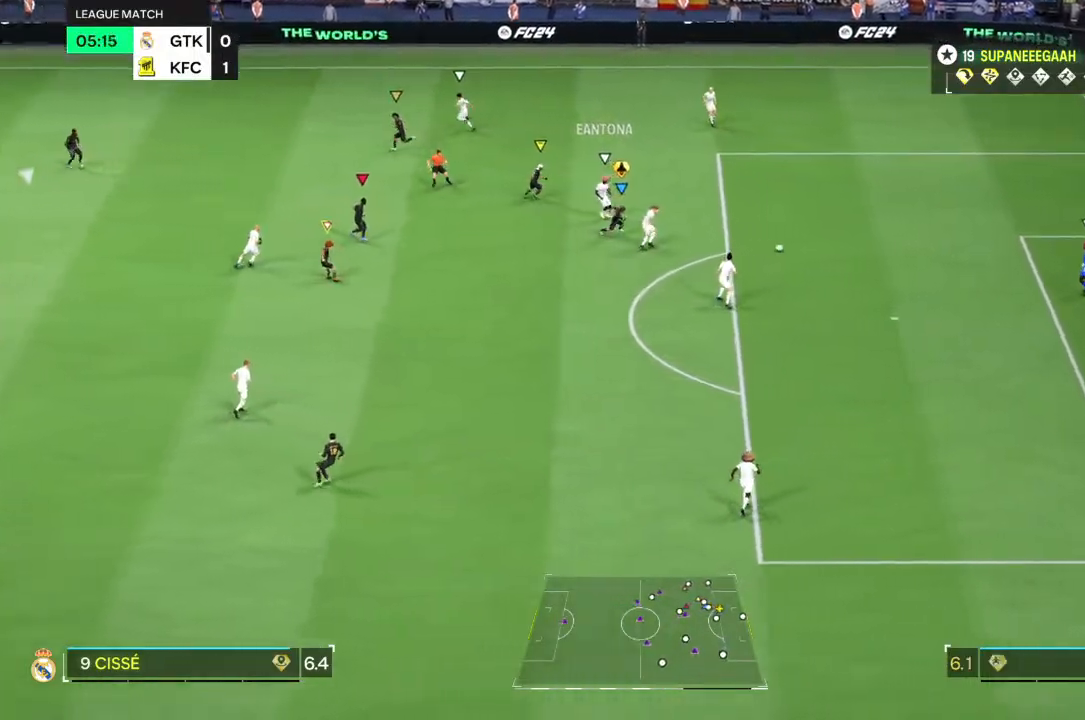
{"dt_ms": 500, "buttons": [], "left_stick": "down-right", "right_stick": "center", "events": [[33, "R1", "up"], [117, "right_stick", "down"], [200, "right_stick", "center"], [217, "R2", "down"], [233, "L2", "up"], [500, "R2", "up"]]}
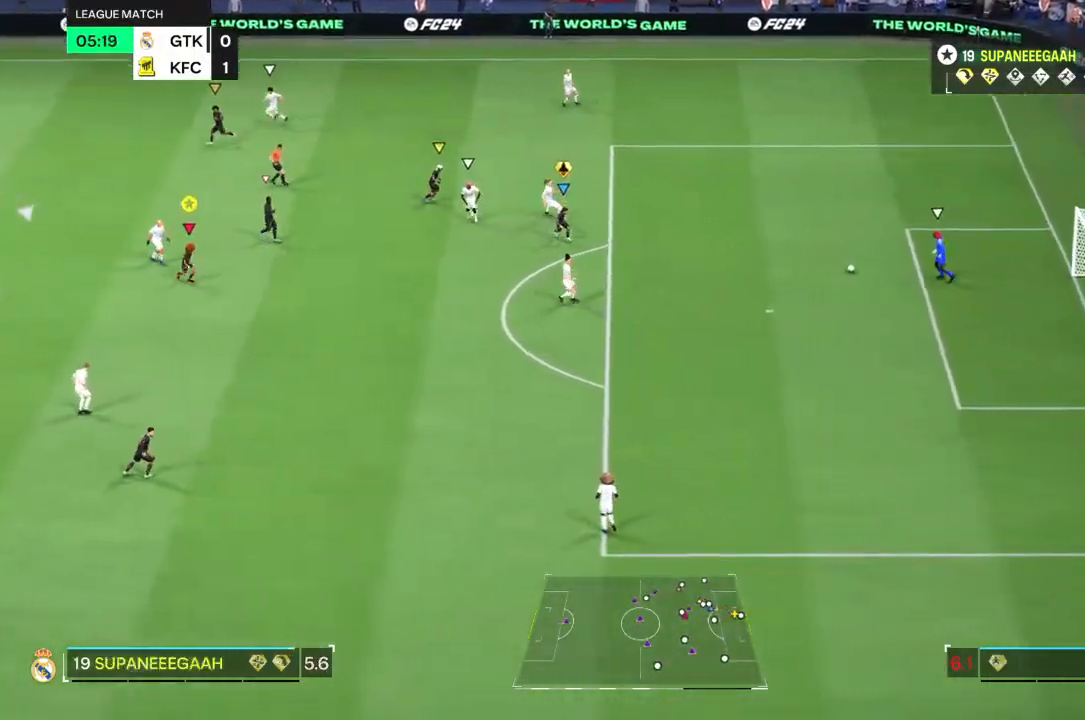
{"dt_ms": 500, "buttons": ["R2"], "left_stick": "down-right", "right_stick": "center", "events": [[17, "R2", "down"], [133, "right_stick", "down"], [283, "right_stick", "center"]]}
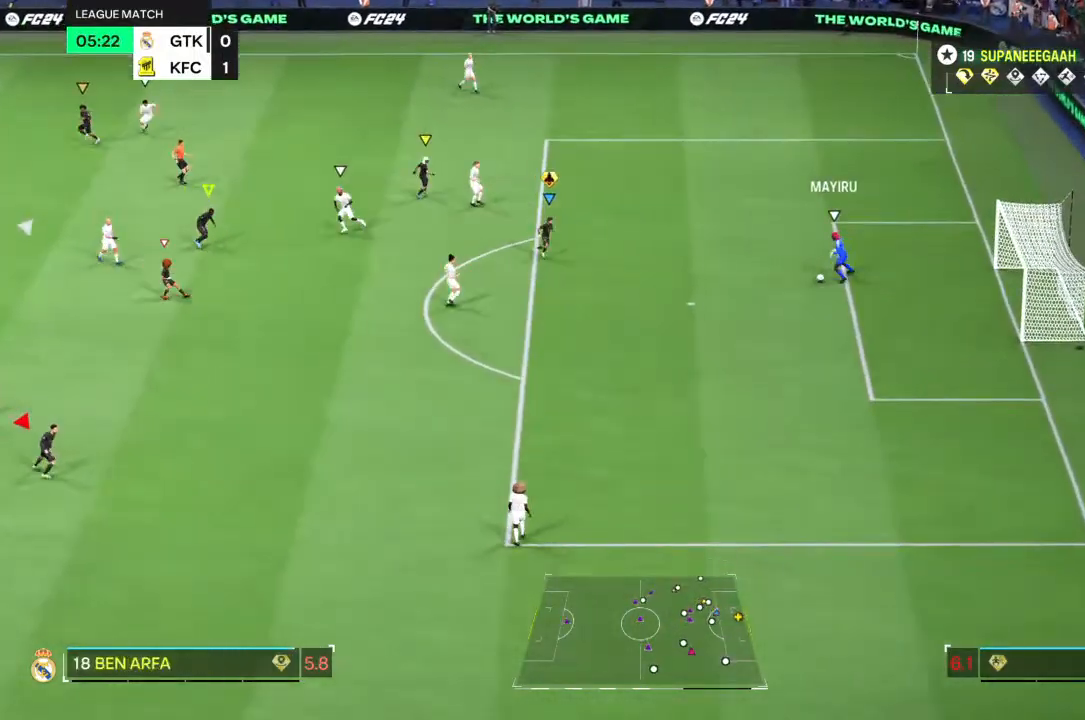
{"dt_ms": 500, "buttons": ["R2"], "left_stick": "down-right", "right_stick": "center", "events": []}
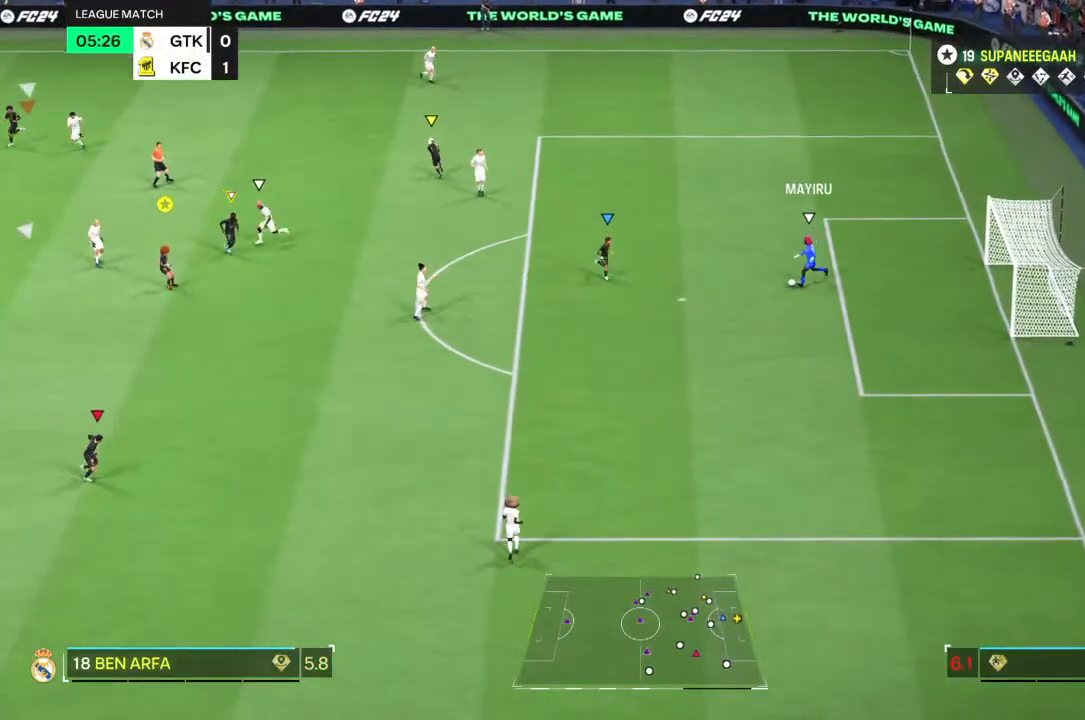
{"dt_ms": 1000, "buttons": ["R2"], "left_stick": "down", "right_stick": "center"}
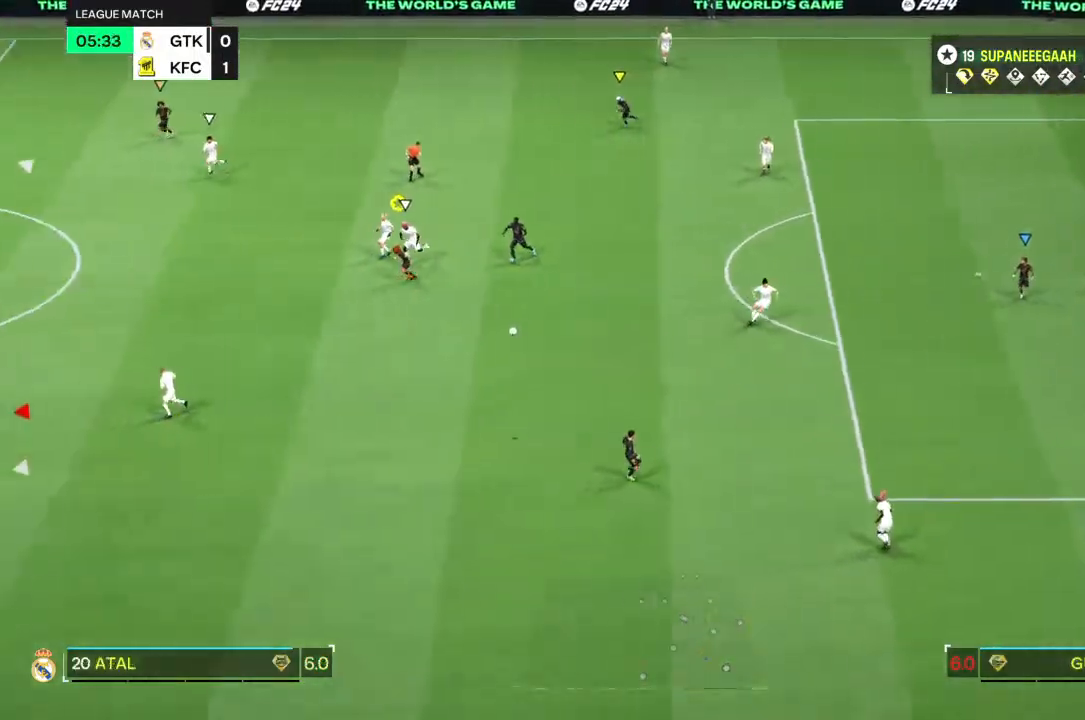
{"dt_ms": 500, "buttons": ["R2"], "left_stick": "down", "right_stick": "center", "events": []}
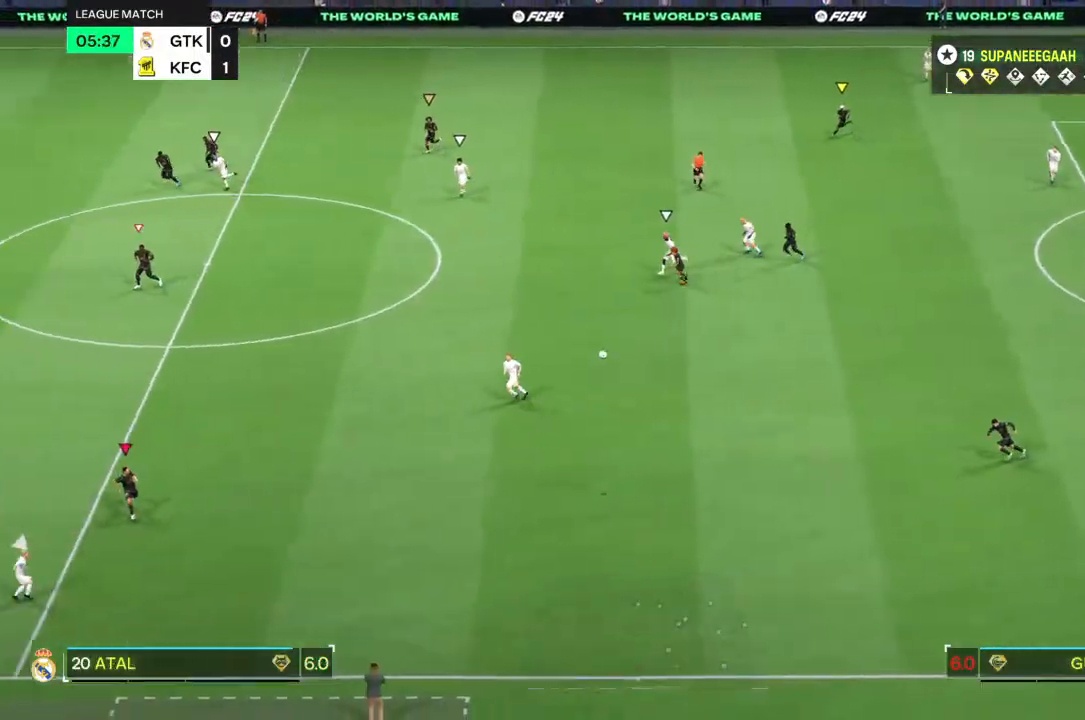
{"dt_ms": 500, "buttons": [], "left_stick": "up-right", "right_stick": "center", "events": [[350, "CROSS", "down"], [350, "left_stick", "right"], [400, "R2", "up"], [450, "CROSS", "up"], [483, "left_stick", "up-right"]]}
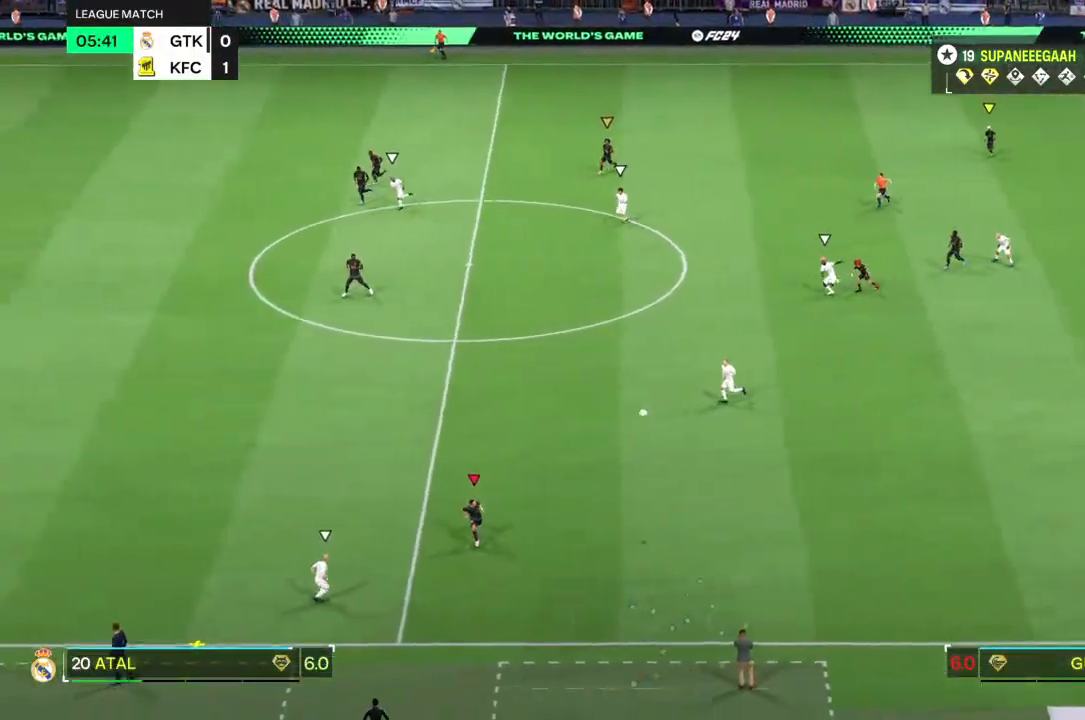
{"dt_ms": 500, "buttons": ["L2", "R2"], "left_stick": "left", "right_stick": "center", "events": [[267, "L2", "down"], [283, "left_stick", "left"], [400, "R2", "down"]]}
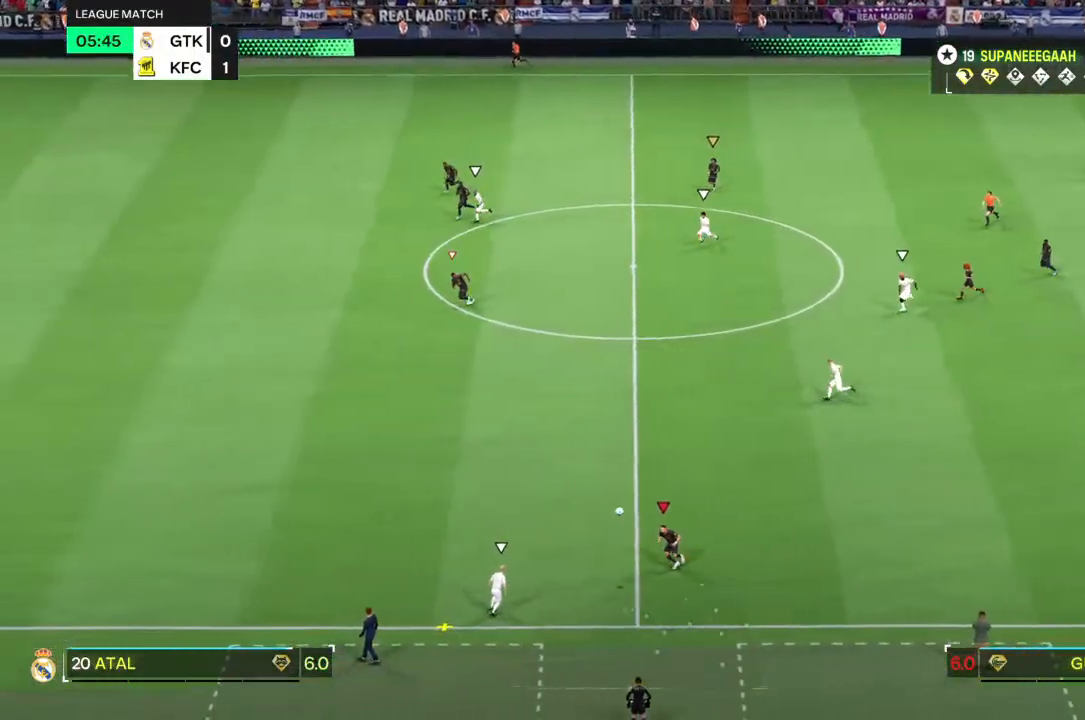
{"dt_ms": 500, "buttons": ["R2"], "left_stick": "up-left", "right_stick": "center", "events": [[167, "left_stick", "up-left"], [250, "L2", "up"]]}
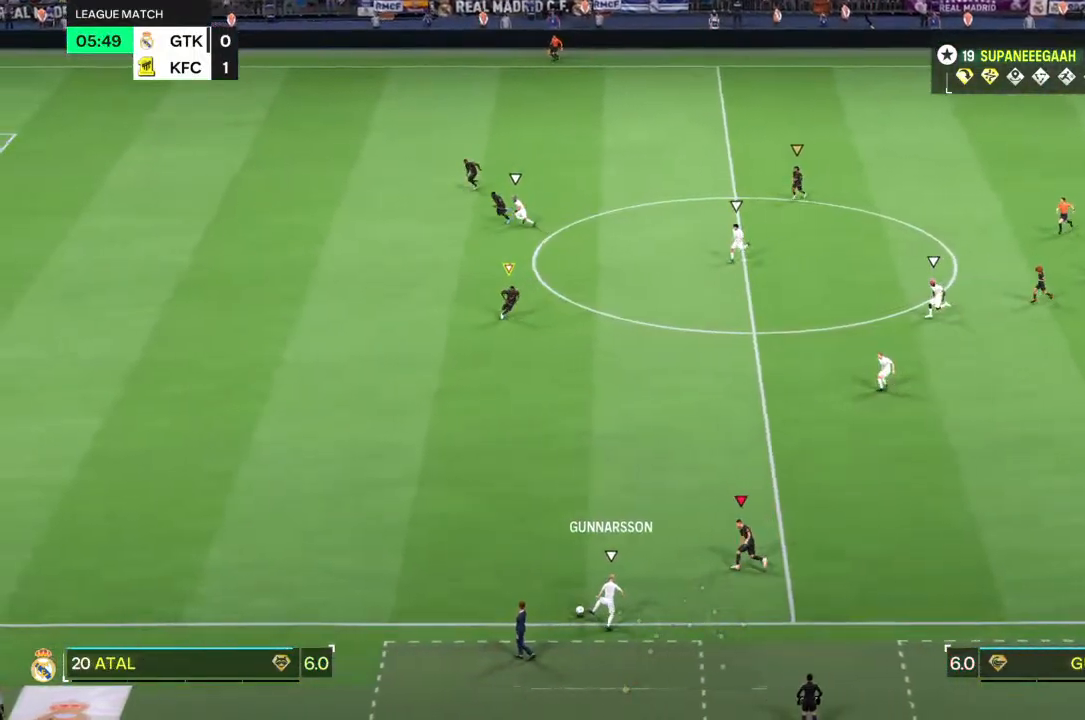
{"dt_ms": 500, "buttons": ["R2"], "left_stick": "left", "right_stick": "center", "events": [[200, "left_stick", "left"]]}
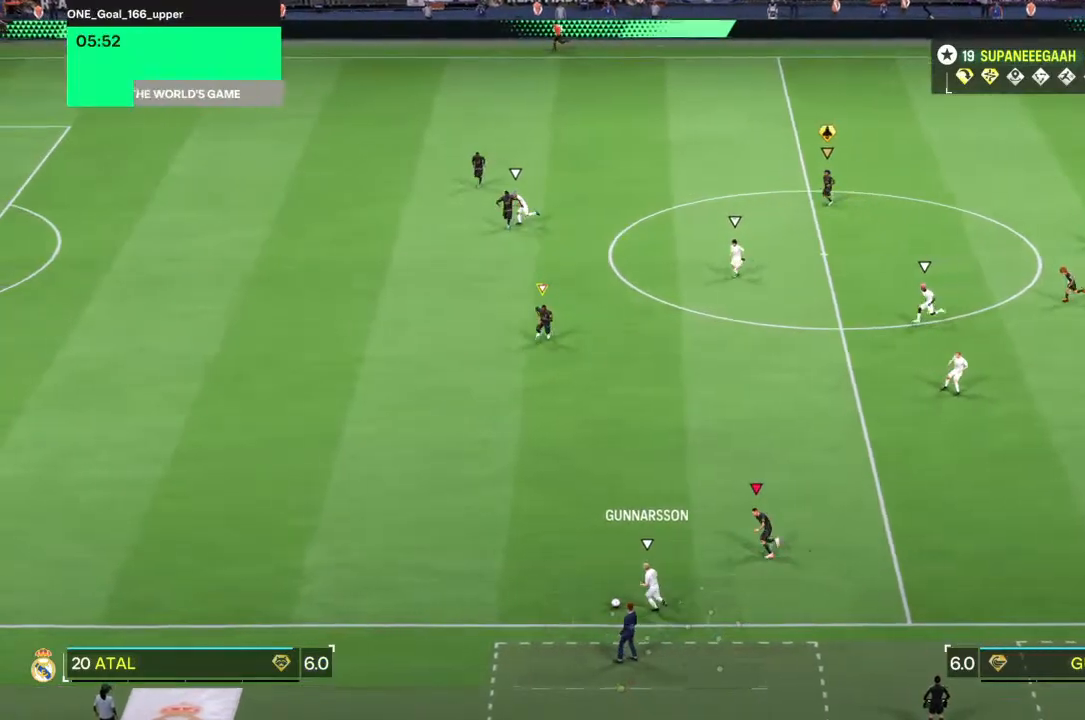
{"dt_ms": 500, "buttons": ["R2"], "left_stick": "left", "right_stick": "center", "events": []}
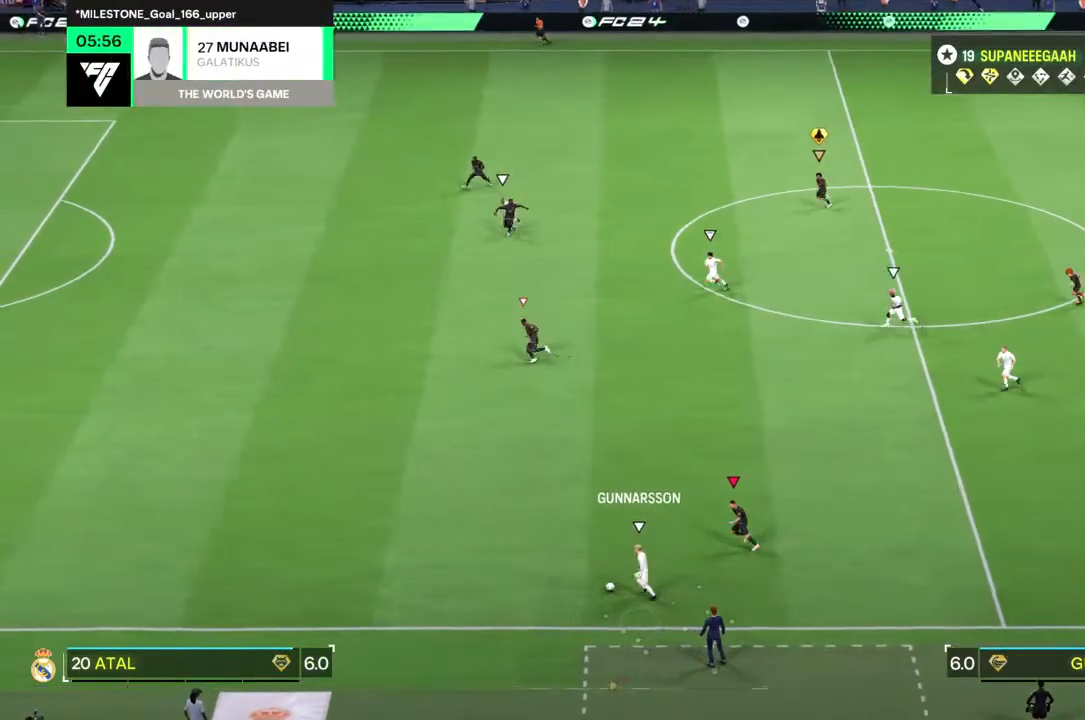
{"dt_ms": 500, "buttons": ["R2"], "left_stick": "left", "right_stick": "center", "events": []}
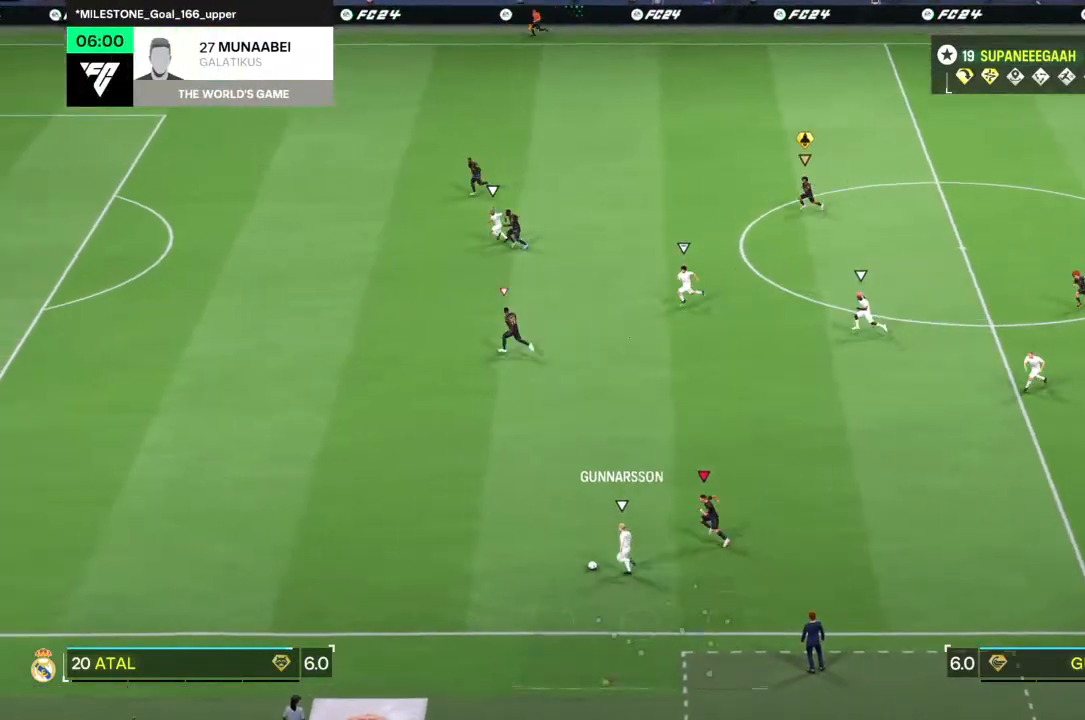
{"dt_ms": 500, "buttons": ["R2"], "left_stick": "left", "right_stick": "center", "events": []}
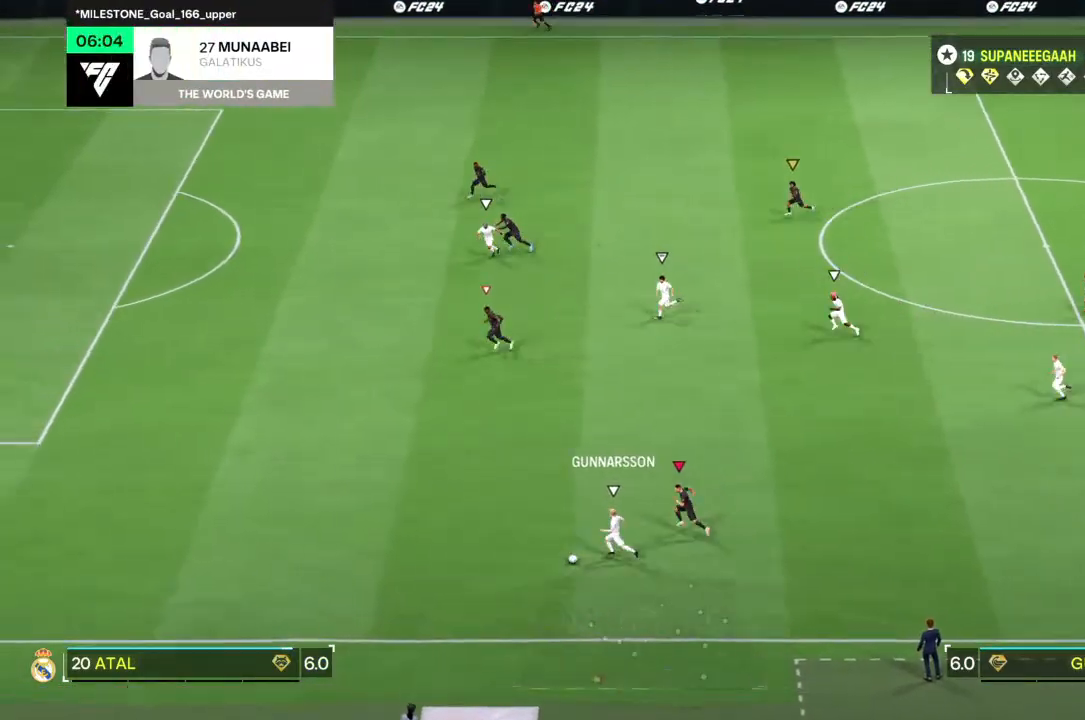
{"dt_ms": 500, "buttons": ["R2"], "left_stick": "left", "right_stick": "center", "events": []}
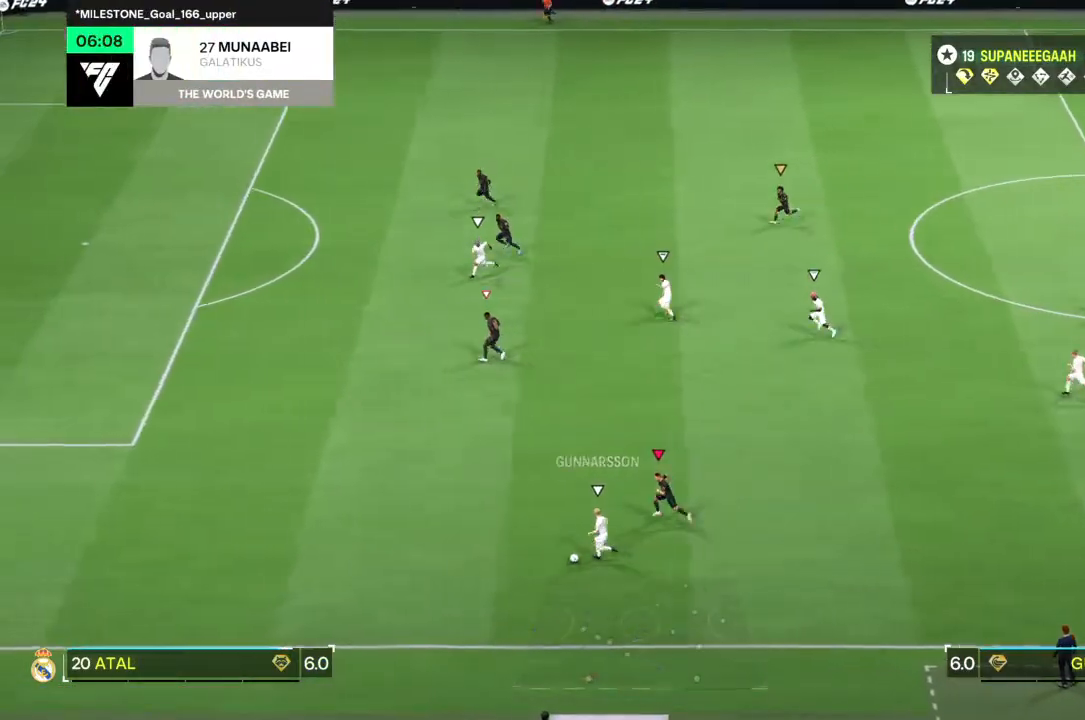
{"dt_ms": 500, "buttons": ["R2"], "left_stick": "left", "right_stick": "center", "events": []}
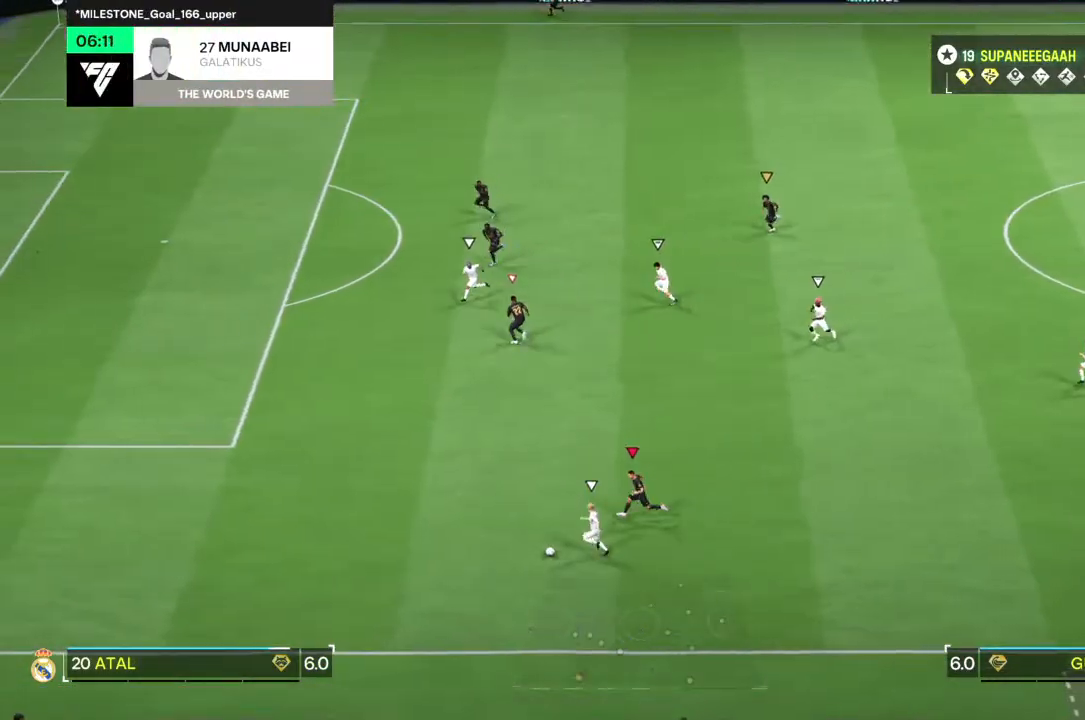
{"dt_ms": 500, "buttons": ["R2"], "left_stick": "left", "right_stick": "center", "events": []}
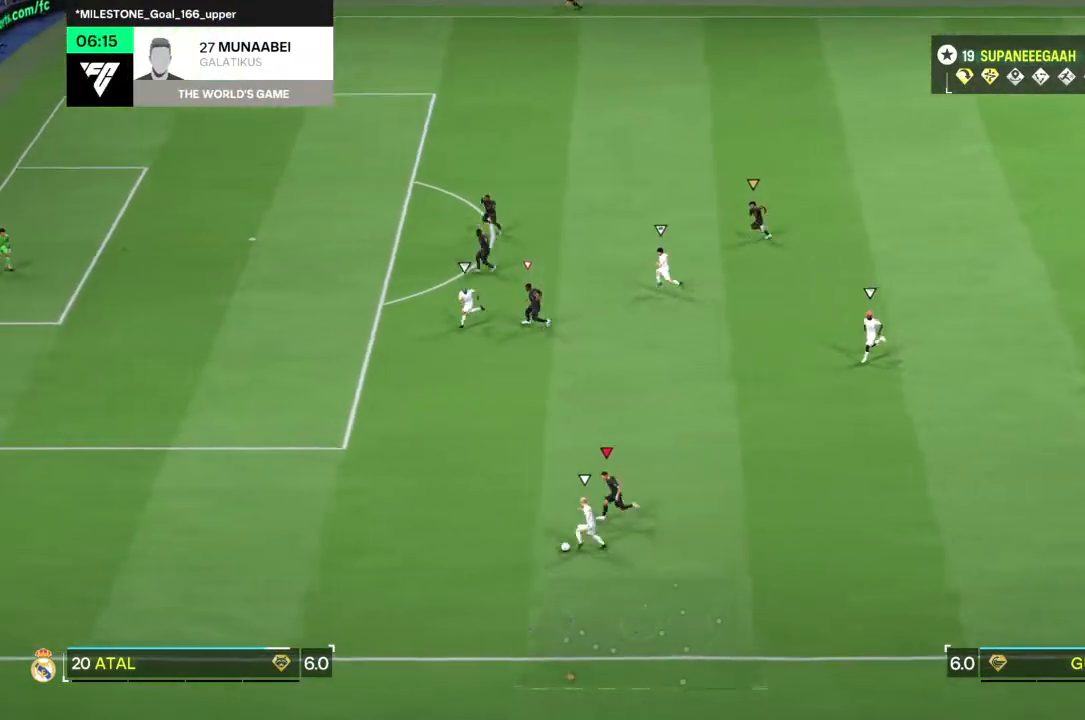
{"dt_ms": 500, "buttons": ["R2"], "left_stick": "left", "right_stick": "center", "events": [[150, "CIRCLE", "down"], [250, "CIRCLE", "up"]]}
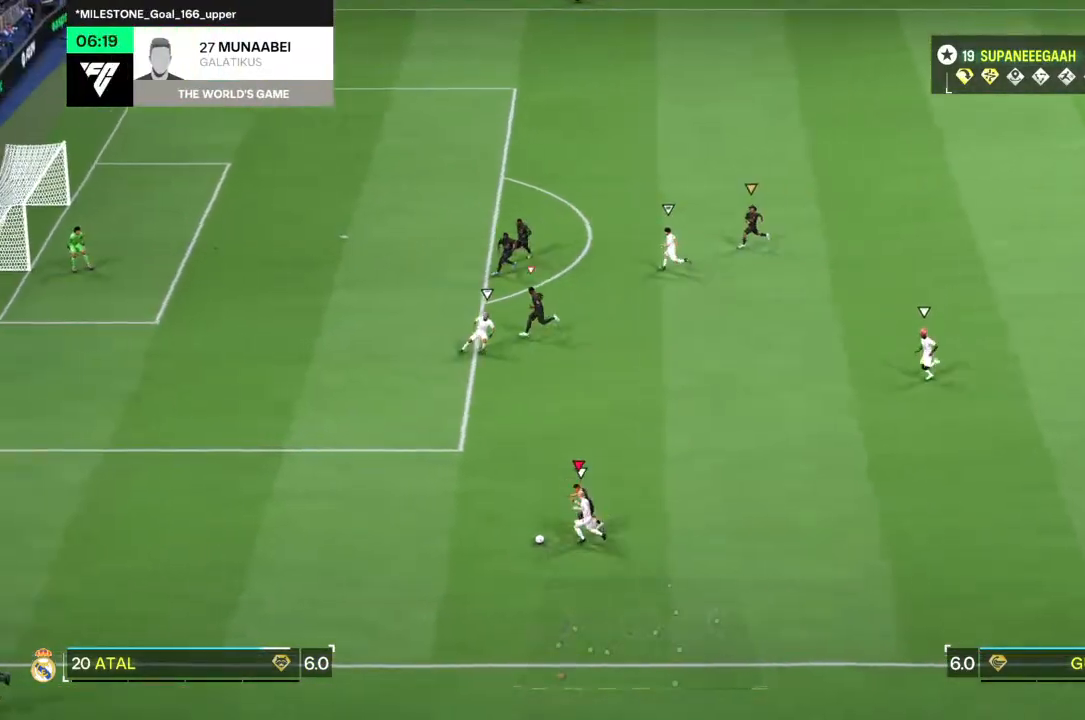
{"dt_ms": 500, "buttons": [], "left_stick": "up", "right_stick": "center", "events": [[500, "R2", "up"], [500, "left_stick", "up"]]}
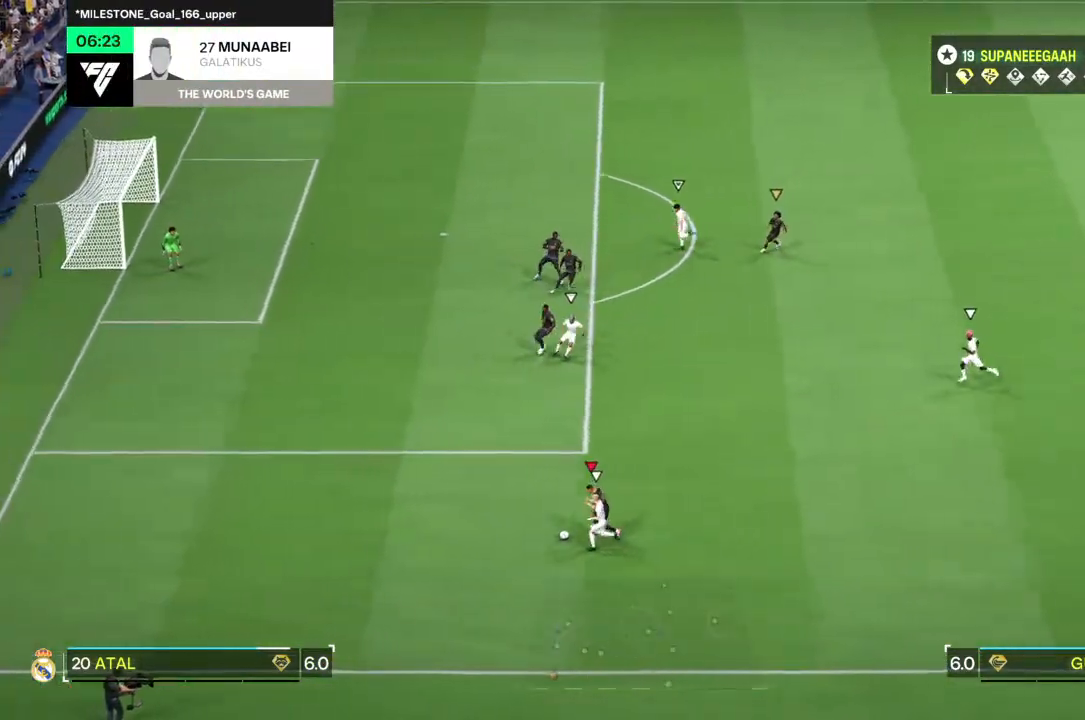
{"dt_ms": 500, "buttons": [], "left_stick": "up-left", "right_stick": "center", "events": [[200, "left_stick", "up-left"], [300, "left_stick", "up"], [467, "left_stick", "up-left"]]}
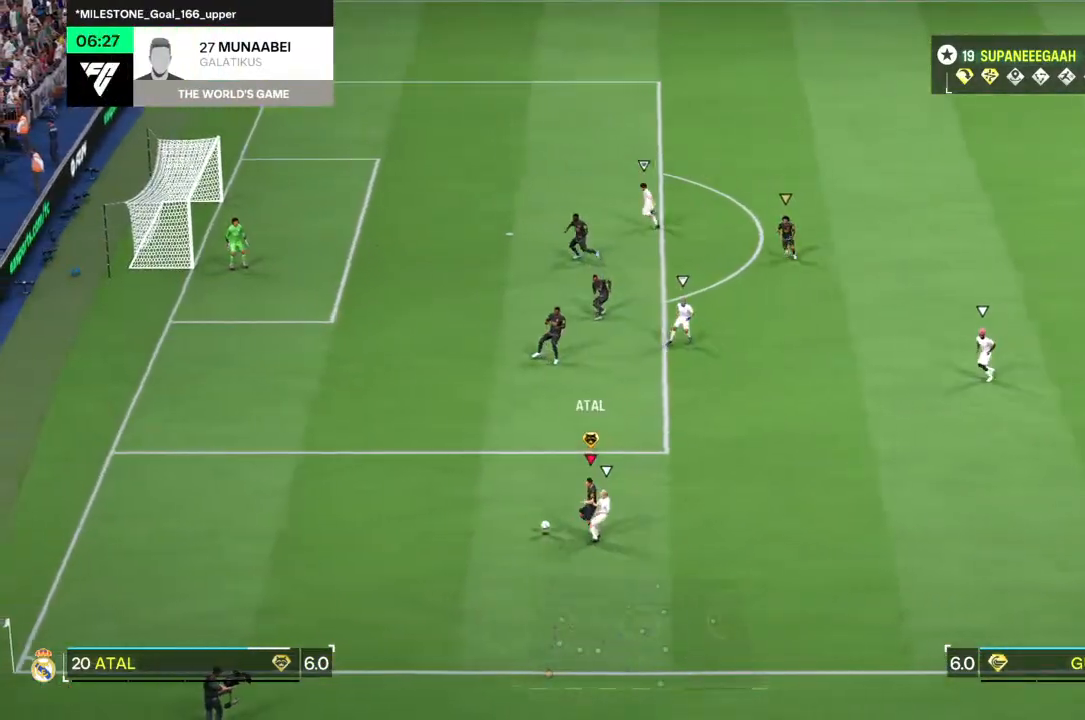
{"dt_ms": 500, "buttons": [], "left_stick": "up-left", "right_stick": "center", "events": [[350, "R2", "down"], [467, "R2", "up"]]}
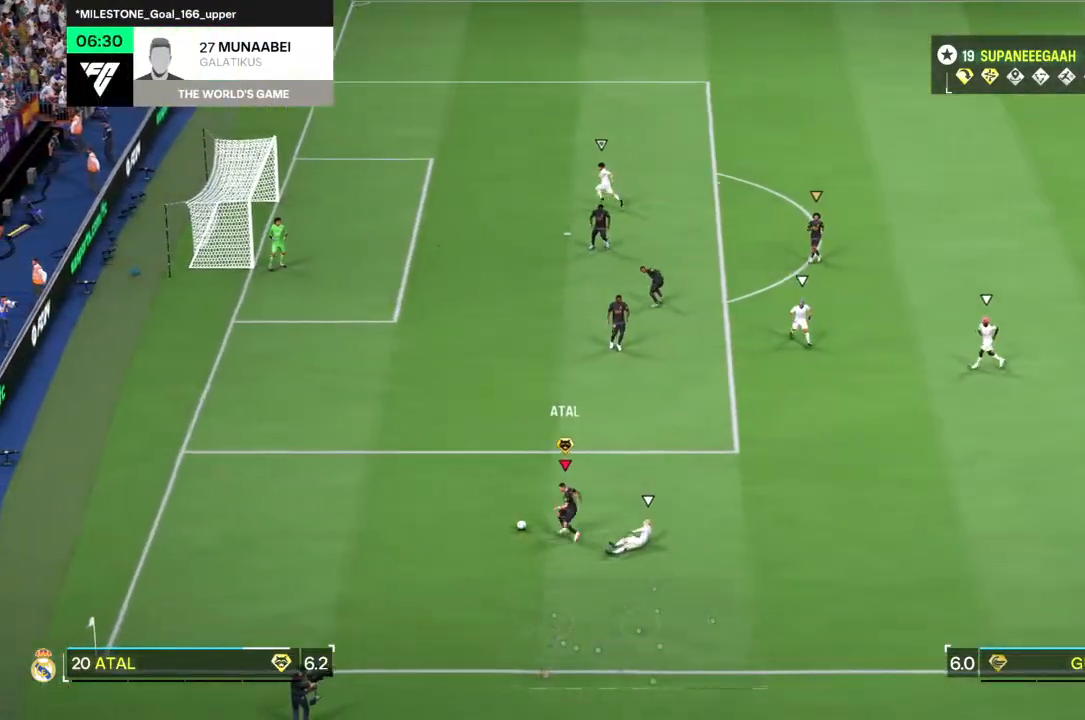
{"dt_ms": 500, "buttons": [], "left_stick": "down", "right_stick": "center", "events": [[83, "right_stick", "down"], [100, "left_stick", "center"], [400, "left_stick", "down"], [400, "right_stick", "center"]]}
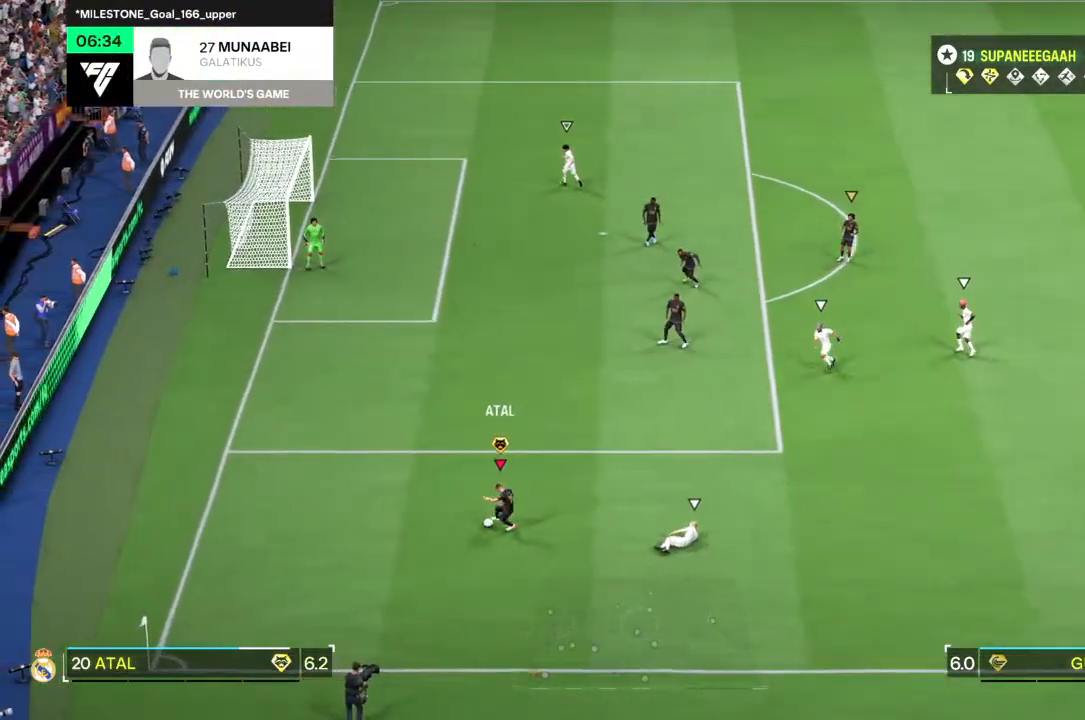
{"dt_ms": 500, "buttons": [], "left_stick": "down", "right_stick": "center", "events": []}
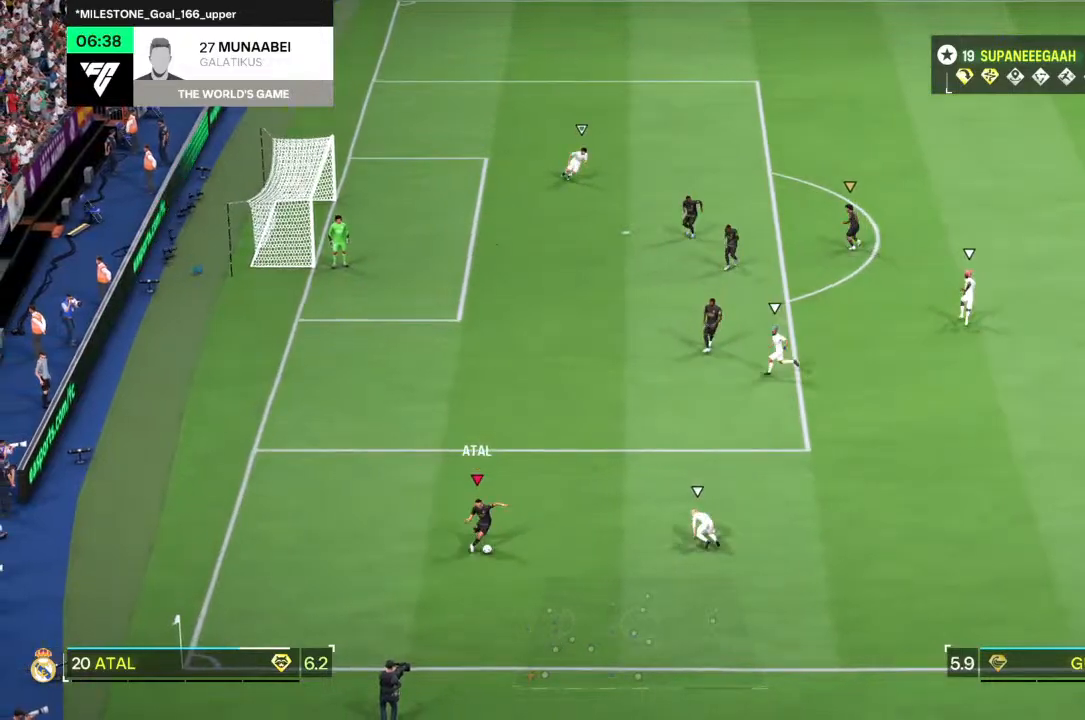
{"dt_ms": 500, "buttons": [], "left_stick": "down-right", "right_stick": "center", "events": [[117, "left_stick", "down-right"]]}
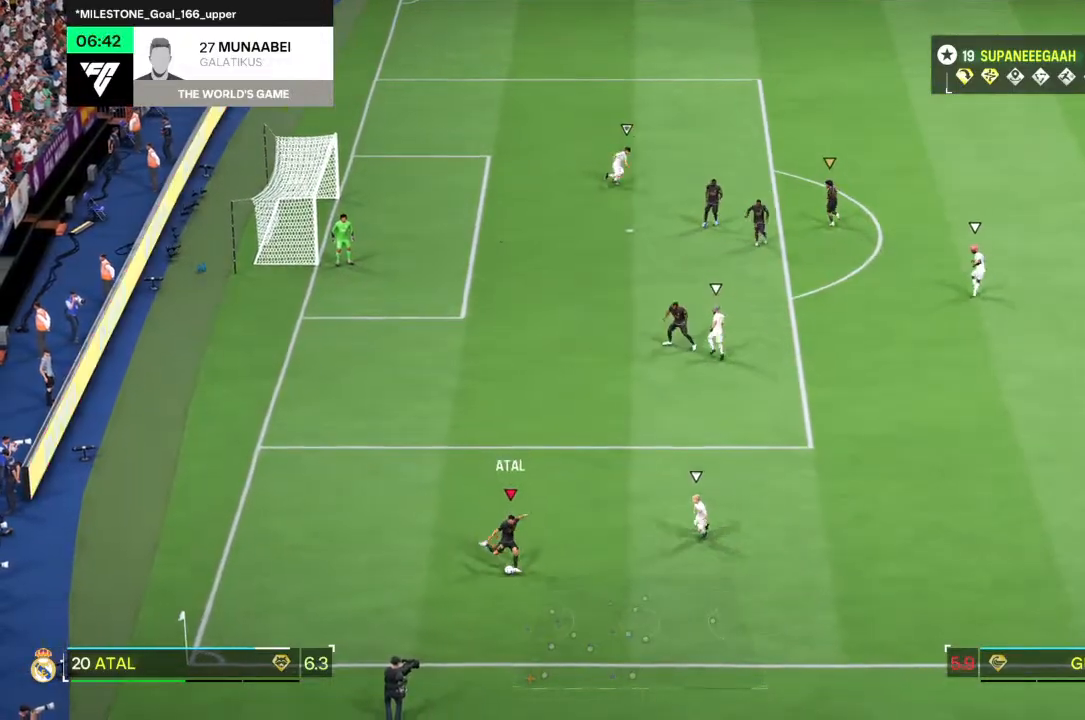
{"dt_ms": 500, "buttons": [], "left_stick": "center", "right_stick": "center", "events": [[400, "left_stick", "center"]]}
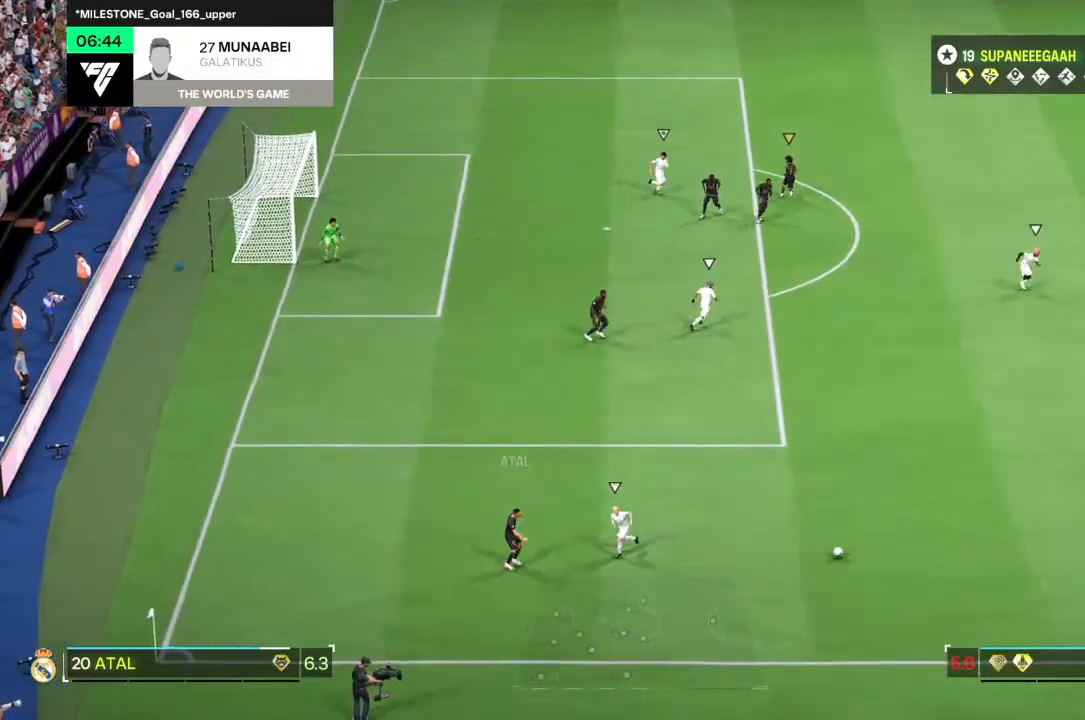
{"dt_ms": 500, "buttons": [], "left_stick": "up", "right_stick": "center", "events": [[200, "left_stick", "up"]]}